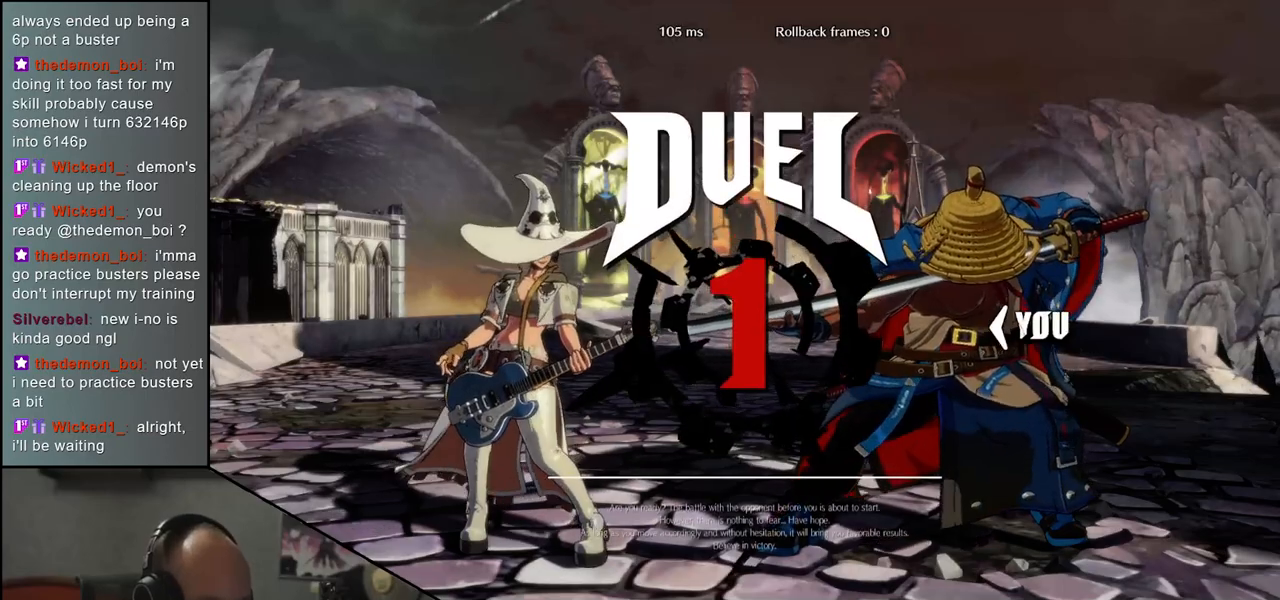
Gameplay with a controller (arcade stick); each line is a JSON object with the inputs held at the frame after it. "events" lists button and stick changes between this image and that frame as [ms after this image, input, new state], when the widget could be followed in between. Not read: L3 R3 other_buttons.
{"buttons": [], "left_stick": "left", "events": [[383, "left_stick", "left"]]}
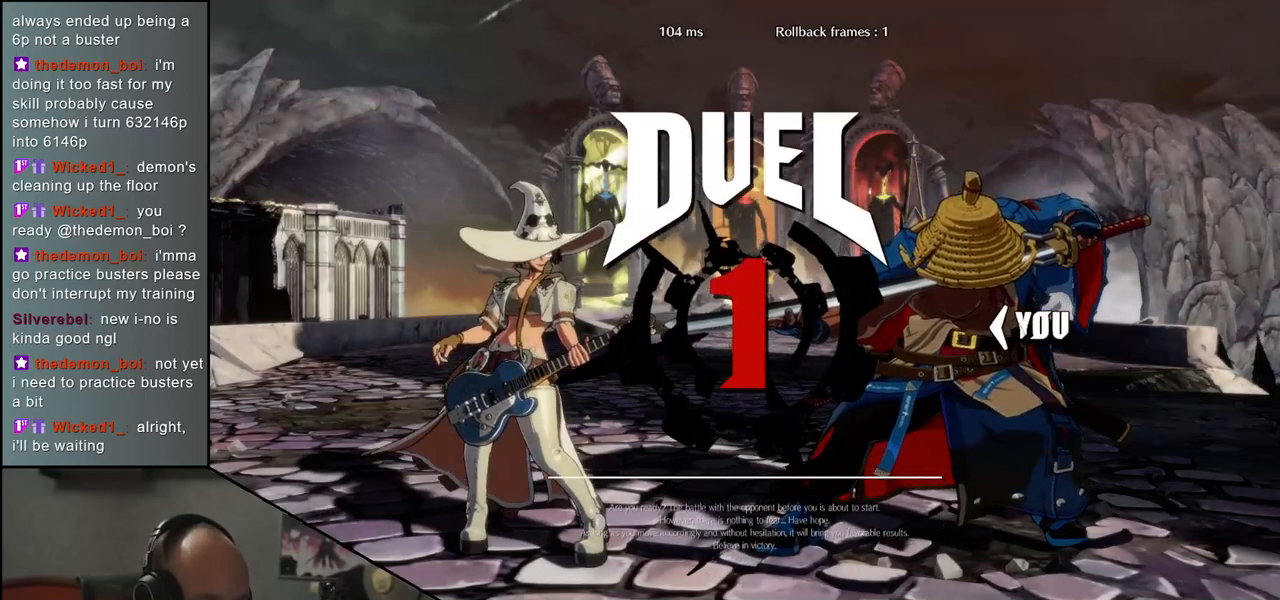
{"buttons": ["TRIANGLE"], "left_stick": "left", "events": [[100, "TRIANGLE", "down"], [183, "TRIANGLE", "up"], [317, "TRIANGLE", "down"], [400, "TRIANGLE", "up"], [500, "TRIANGLE", "down"]]}
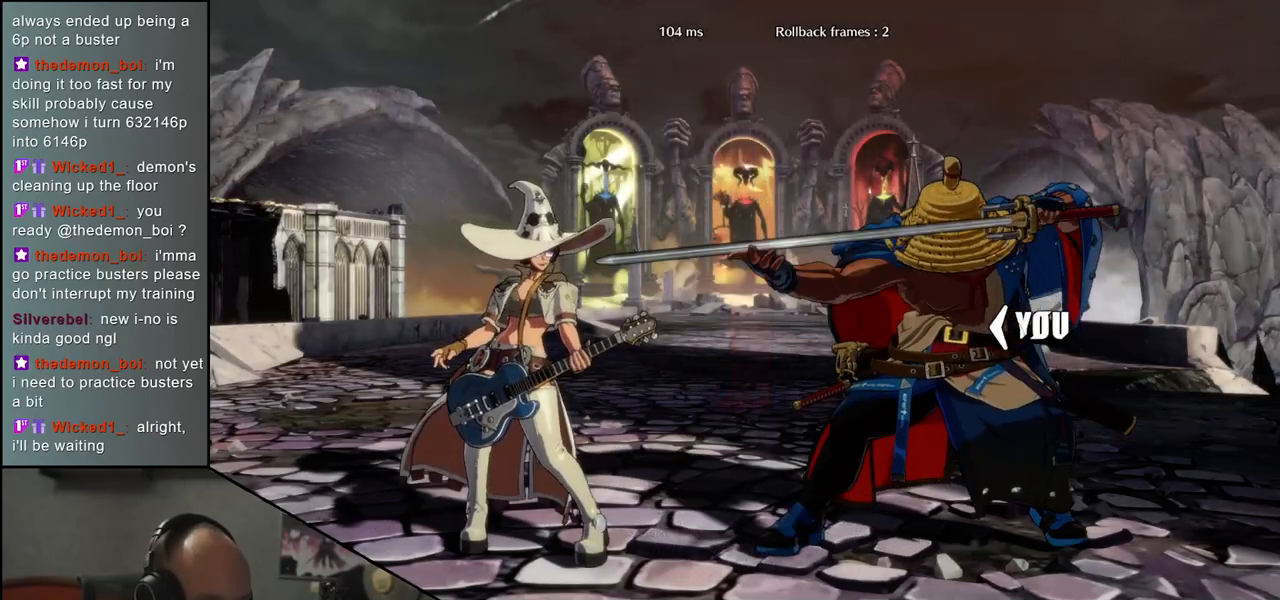
{"buttons": [], "left_stick": "left", "events": [[83, "TRIANGLE", "up"], [183, "TRIANGLE", "down"], [283, "TRIANGLE", "up"], [383, "TRIANGLE", "down"], [467, "TRIANGLE", "up"]]}
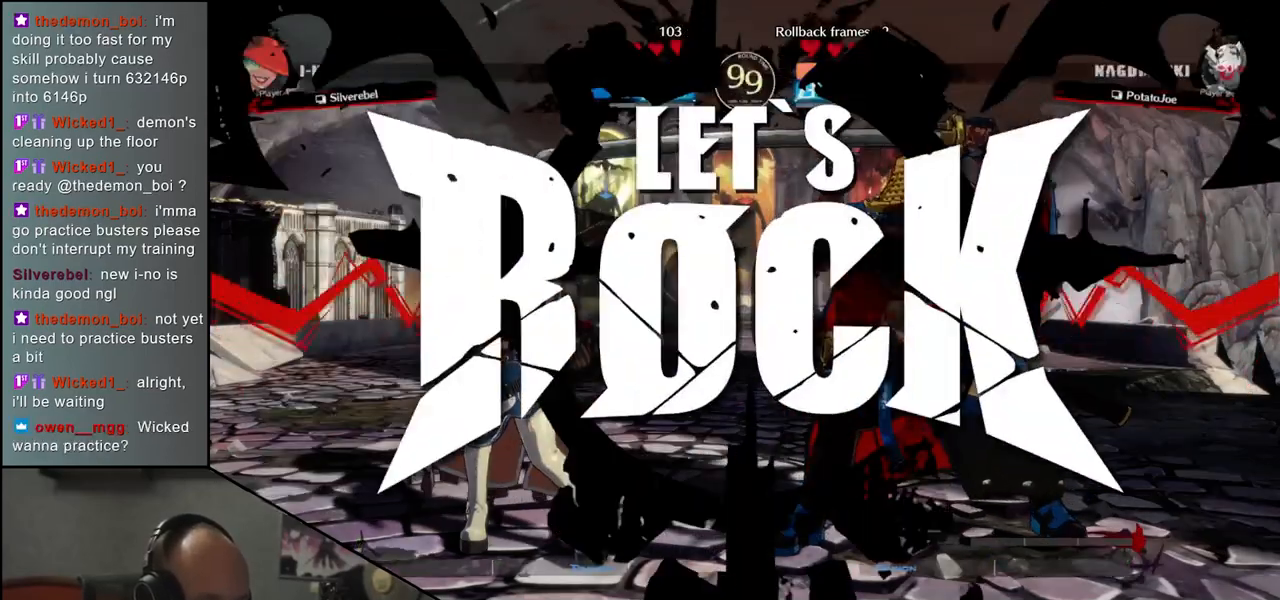
{"buttons": [], "left_stick": "left", "events": [[67, "TRIANGLE", "down"], [133, "TRIANGLE", "up"], [217, "TRIANGLE", "down"], [300, "TRIANGLE", "up"], [383, "TRIANGLE", "down"], [450, "TRIANGLE", "up"]]}
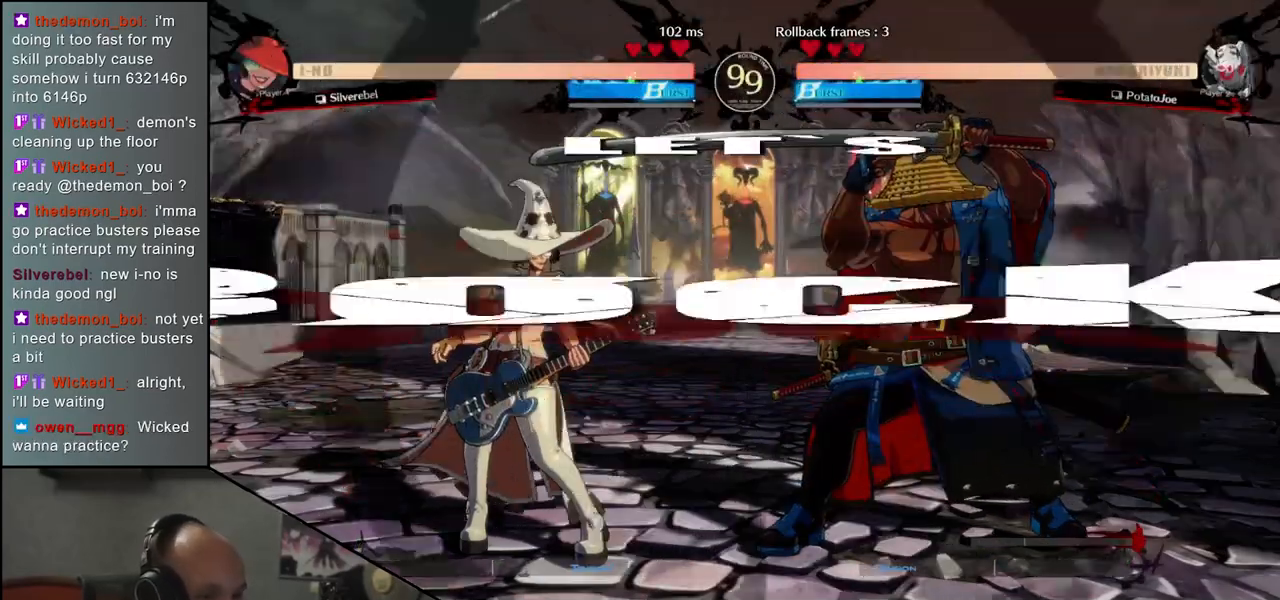
{"buttons": [], "left_stick": "down", "events": [[50, "TRIANGLE", "down"], [100, "TRIANGLE", "up"], [183, "TRIANGLE", "down"], [267, "TRIANGLE", "up"], [483, "left_stick", "down"]]}
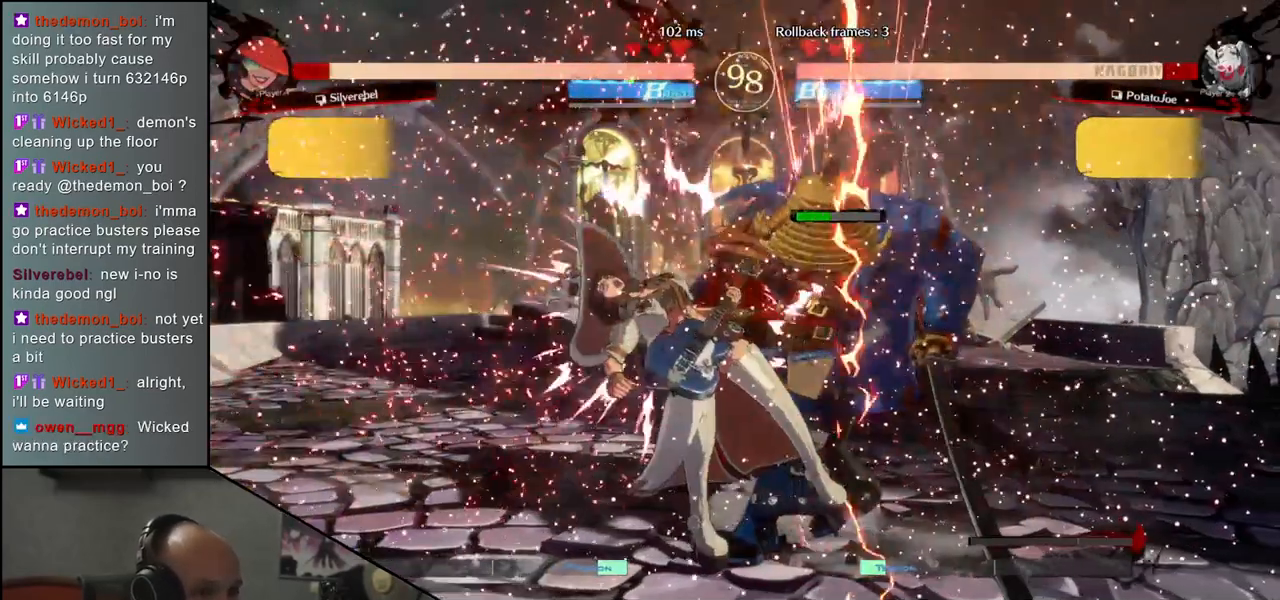
{"buttons": [], "left_stick": "down-right", "events": [[50, "left_stick", "right"], [83, "L1", "down"], [167, "left_stick", "center"], [200, "L1", "up"], [467, "left_stick", "down-right"]]}
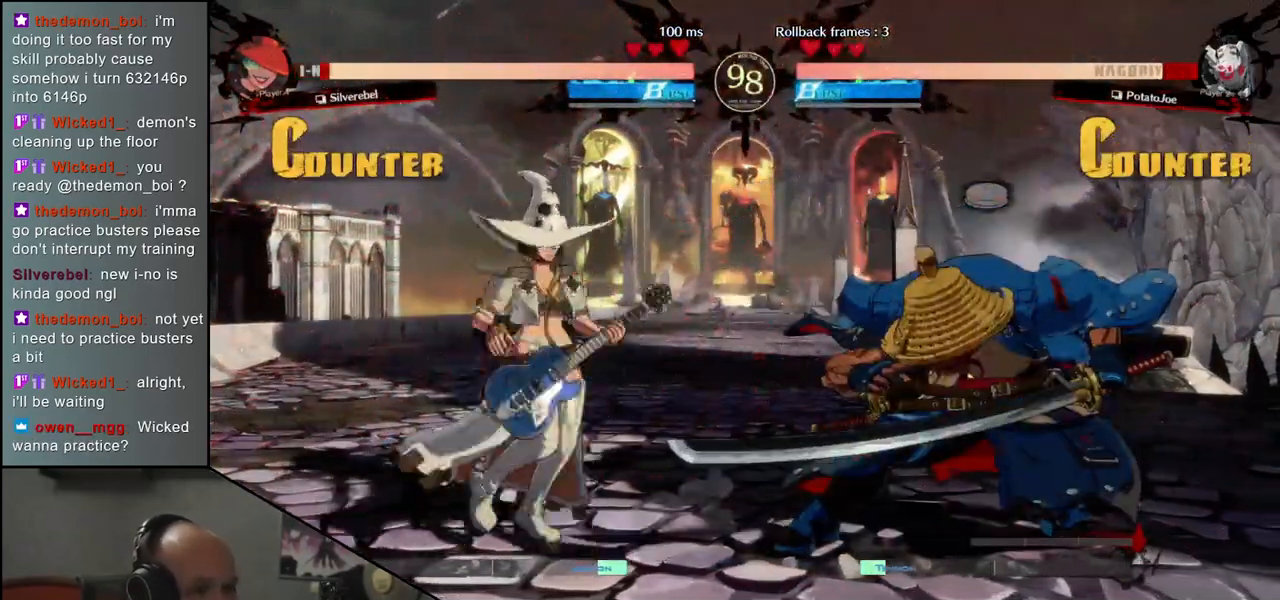
{"buttons": [], "left_stick": "center", "events": [[150, "R1", "down"], [233, "R1", "up"], [450, "left_stick", "center"]]}
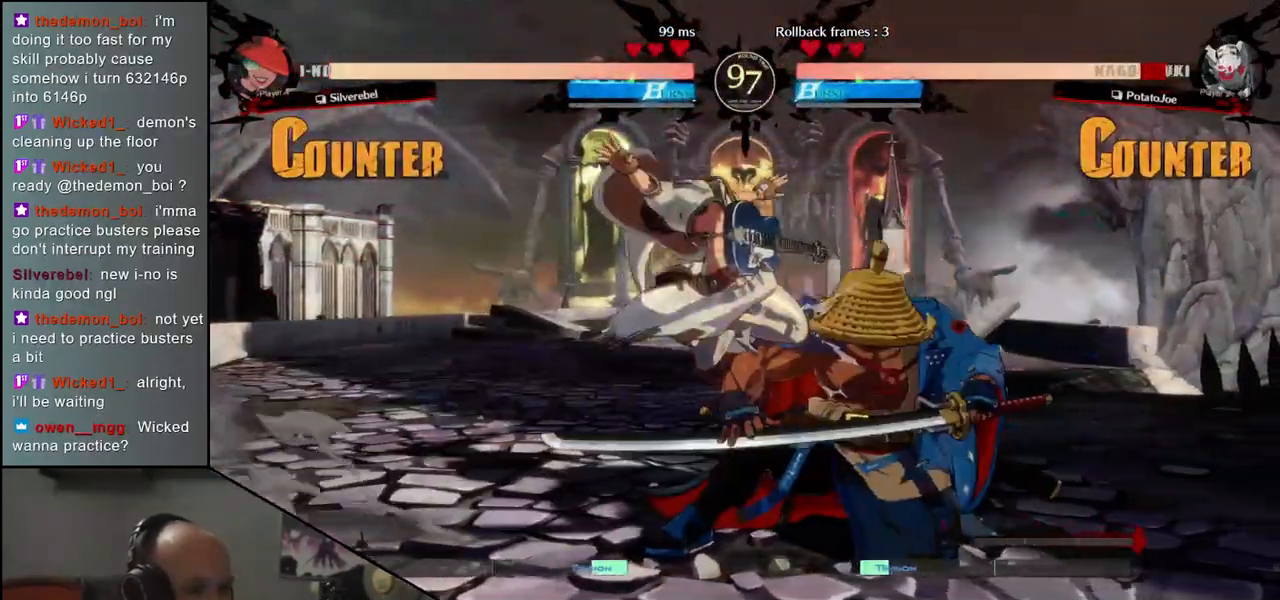
{"buttons": [], "left_stick": "down-right", "events": [[200, "left_stick", "down-right"]]}
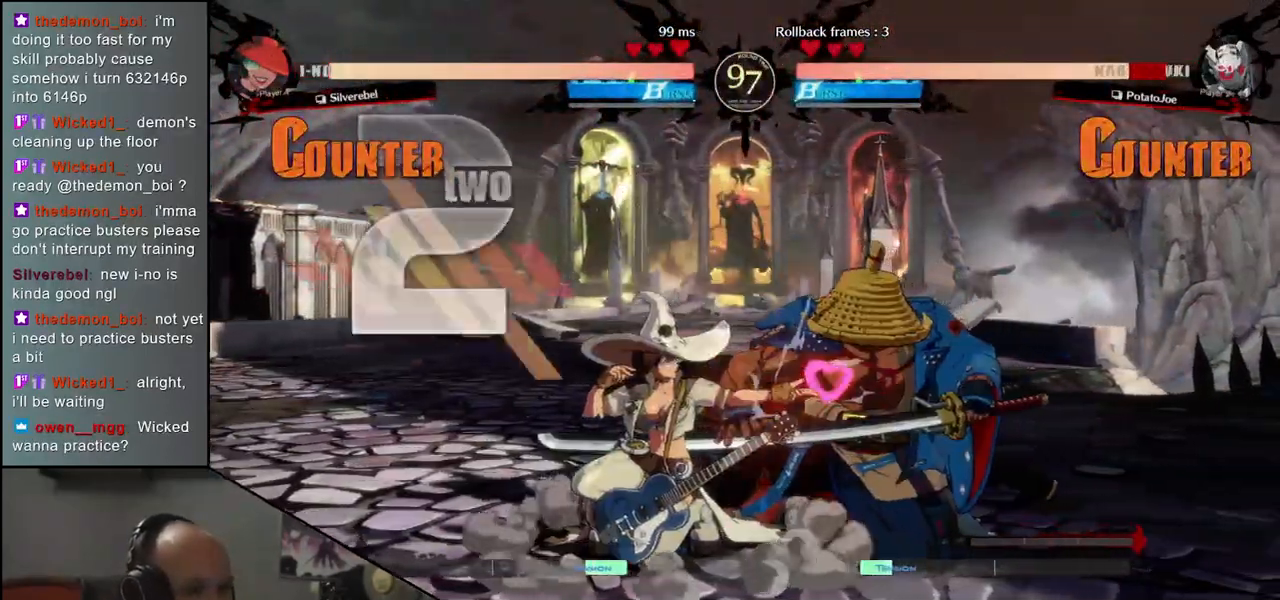
{"buttons": [], "left_stick": "down-right", "events": []}
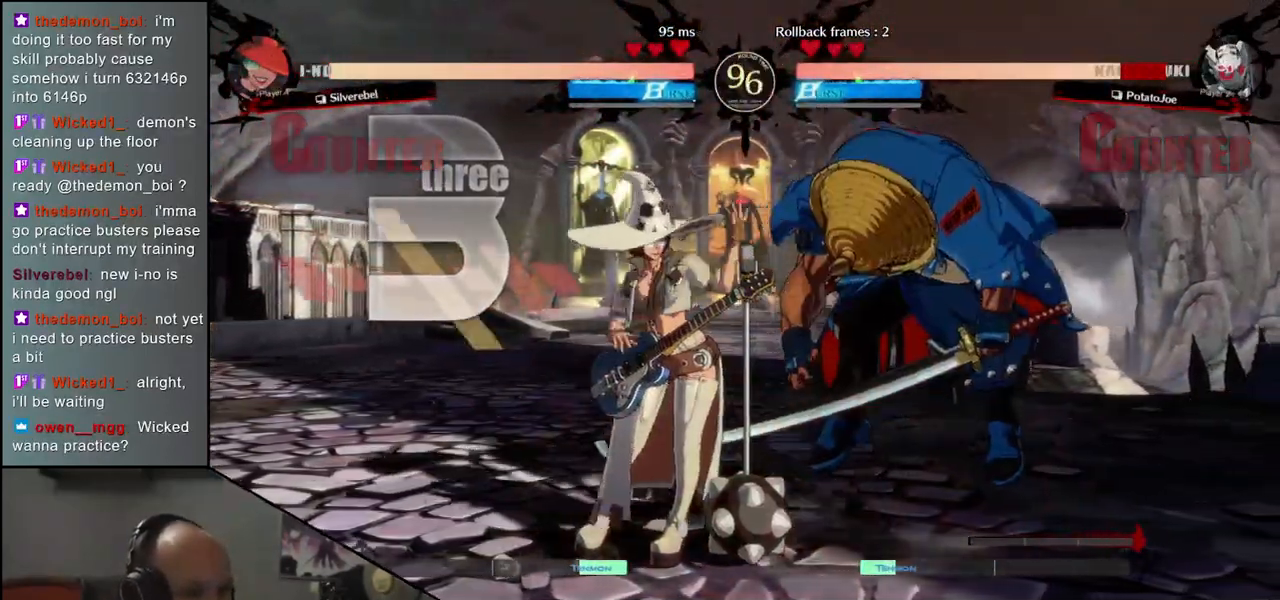
{"buttons": [], "left_stick": "down-right", "events": []}
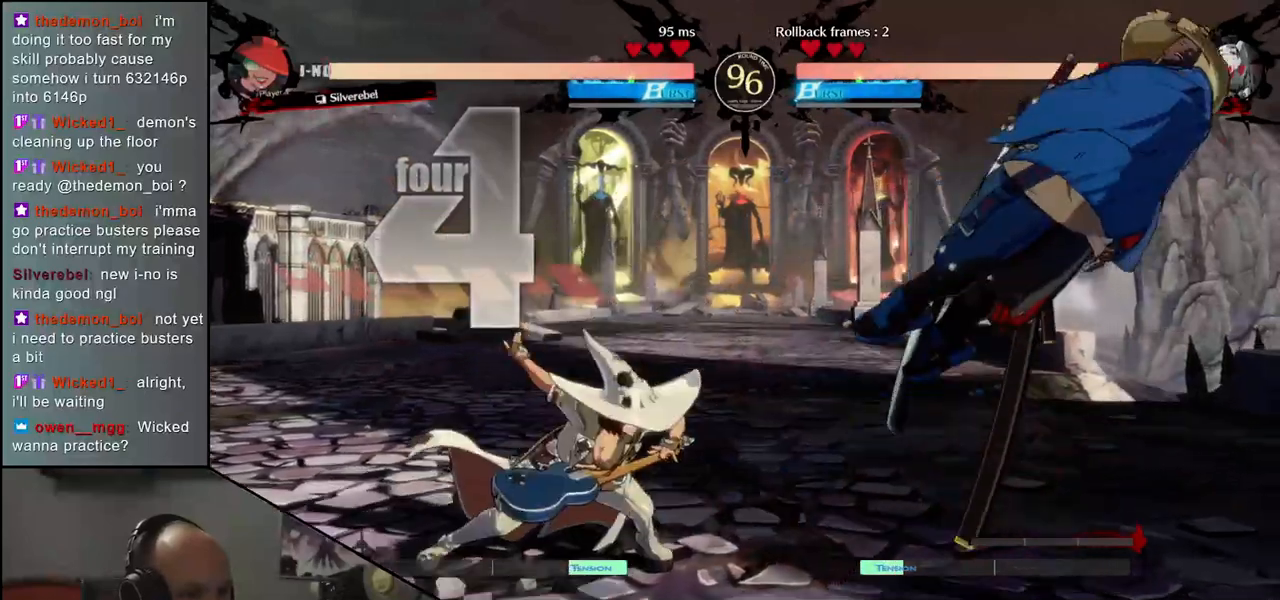
{"buttons": [], "left_stick": "down-right", "events": [[133, "left_stick", "right"], [500, "left_stick", "down-right"]]}
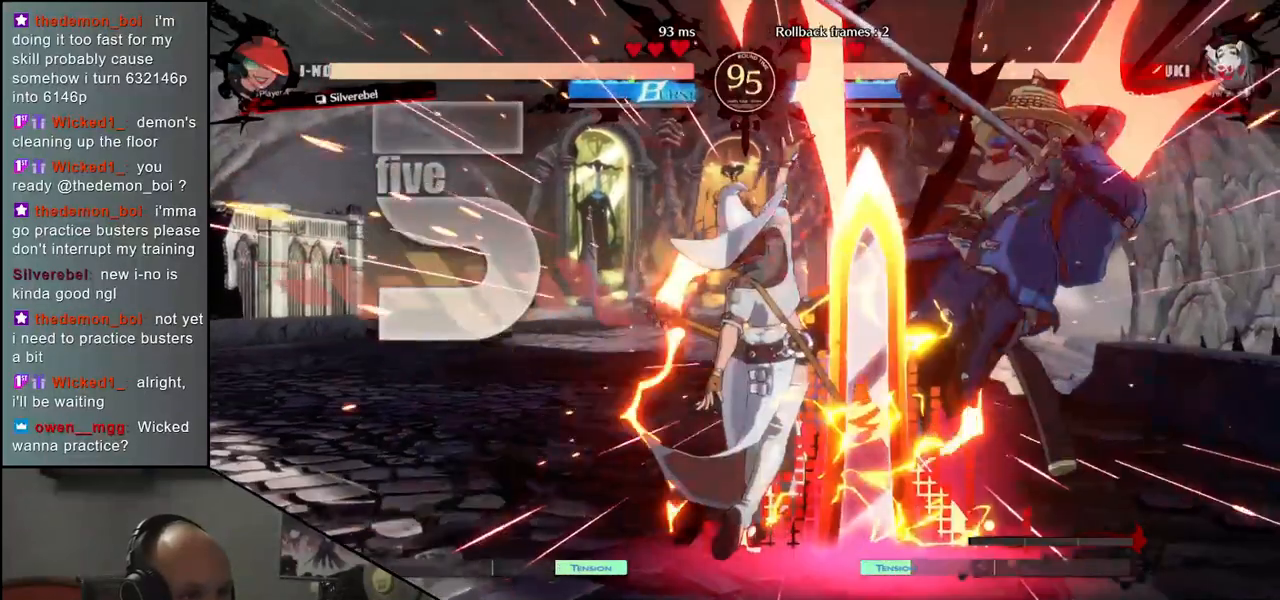
{"buttons": [], "left_stick": "down-right", "events": []}
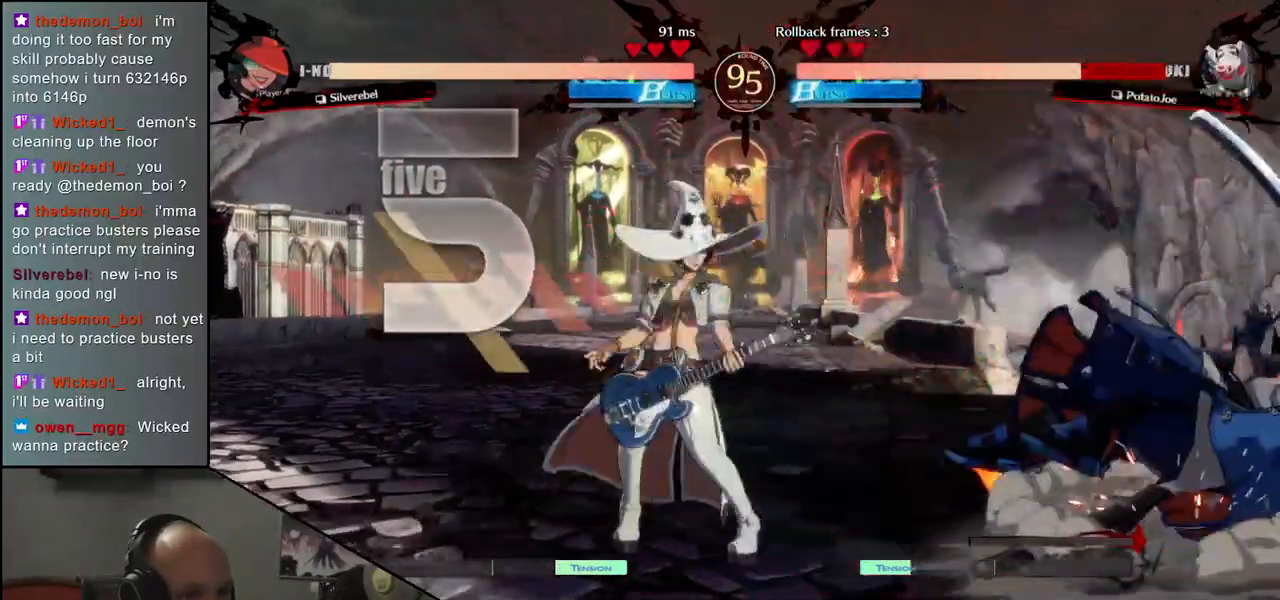
{"buttons": [], "left_stick": "down-right", "events": []}
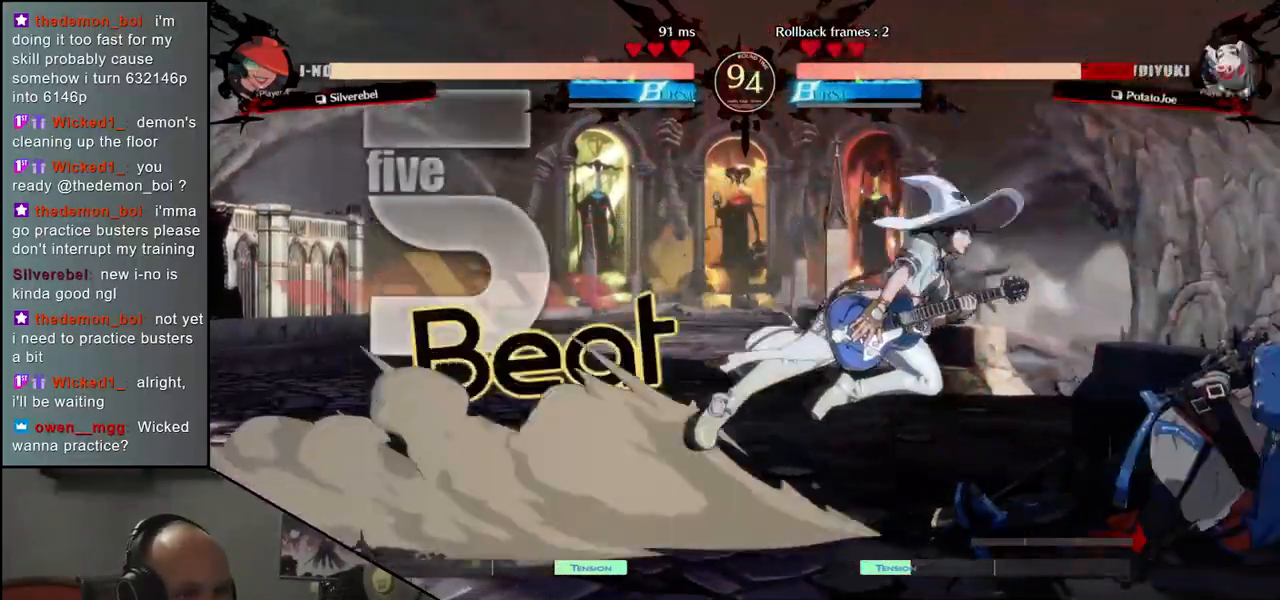
{"buttons": [], "left_stick": "right", "events": [[67, "left_stick", "right"]]}
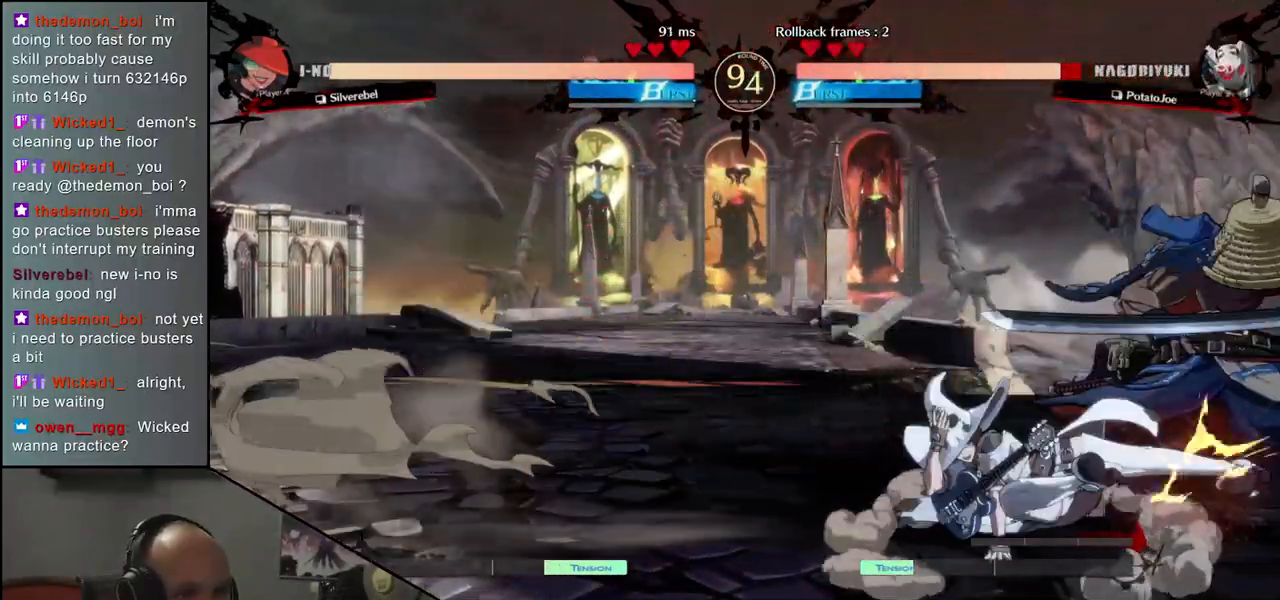
{"buttons": [], "left_stick": "down-right", "events": [[33, "left_stick", "down-right"]]}
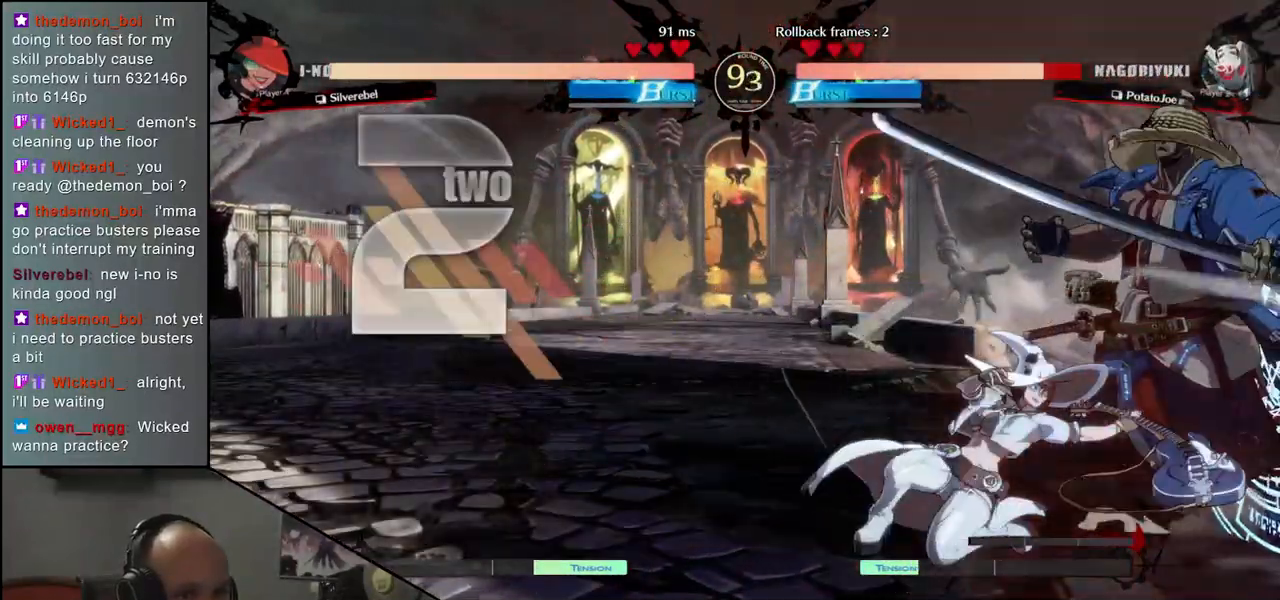
{"buttons": [], "left_stick": "down-right", "events": []}
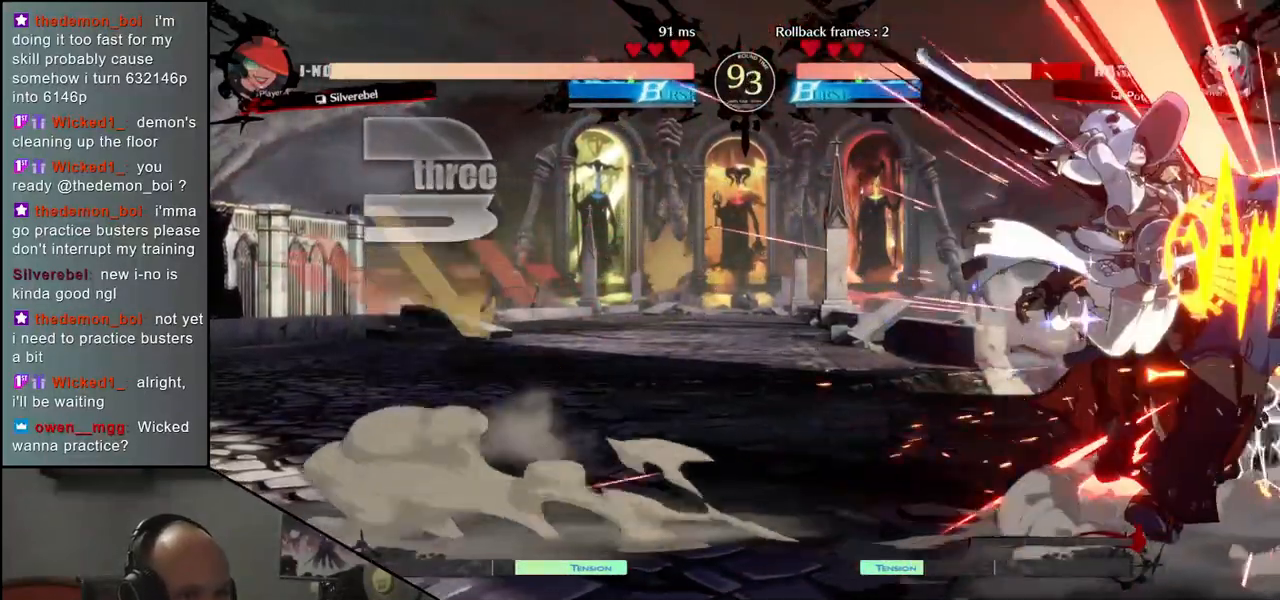
{"buttons": [], "left_stick": "right", "events": [[467, "left_stick", "right"]]}
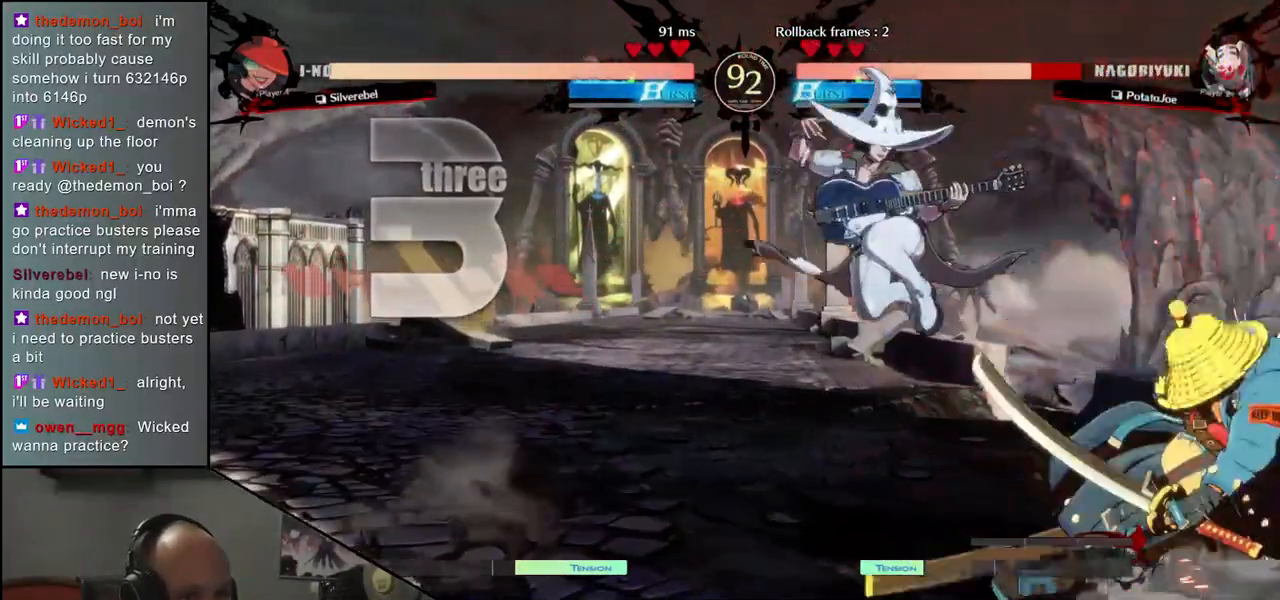
{"buttons": [], "left_stick": "down-right", "events": [[233, "left_stick", "down-right"]]}
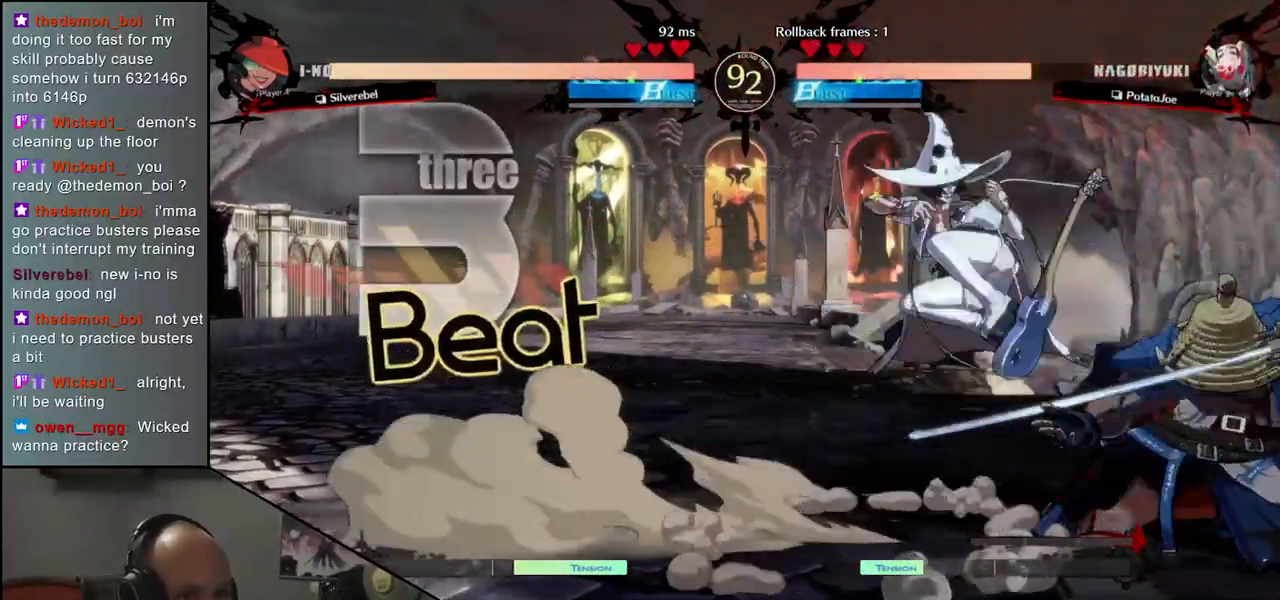
{"buttons": [], "left_stick": "down-right", "events": []}
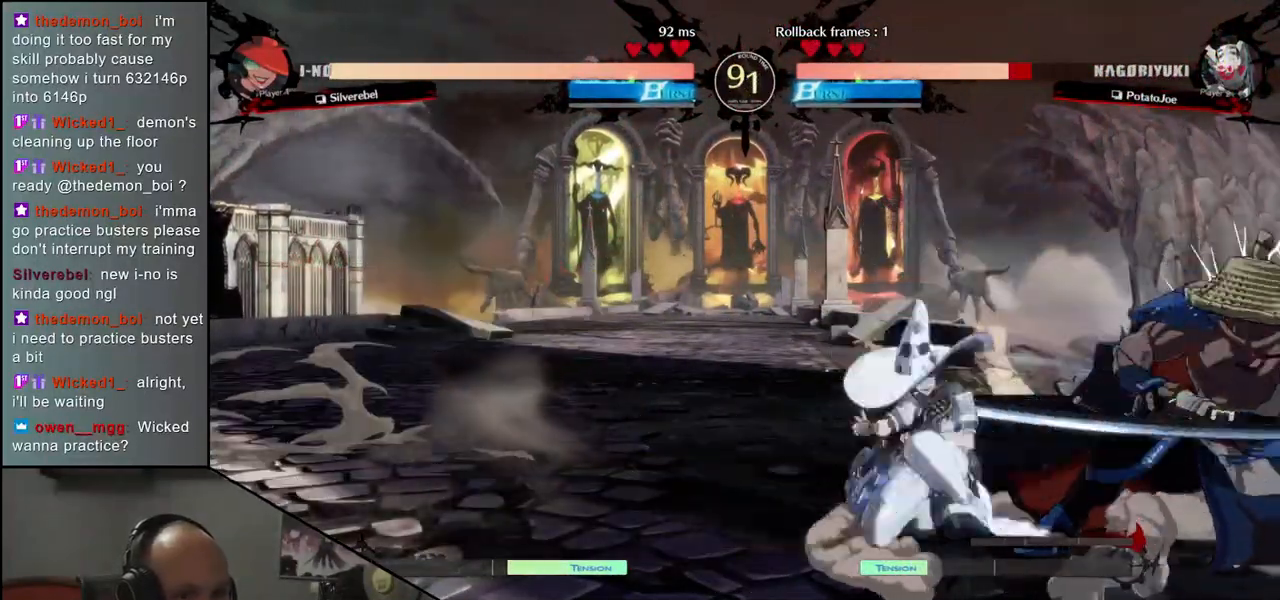
{"buttons": [], "left_stick": "right", "events": [[33, "left_stick", "down-left"], [133, "left_stick", "down-right"], [183, "SQUARE", "down"], [233, "left_stick", "center"], [267, "SQUARE", "up"], [483, "left_stick", "right"]]}
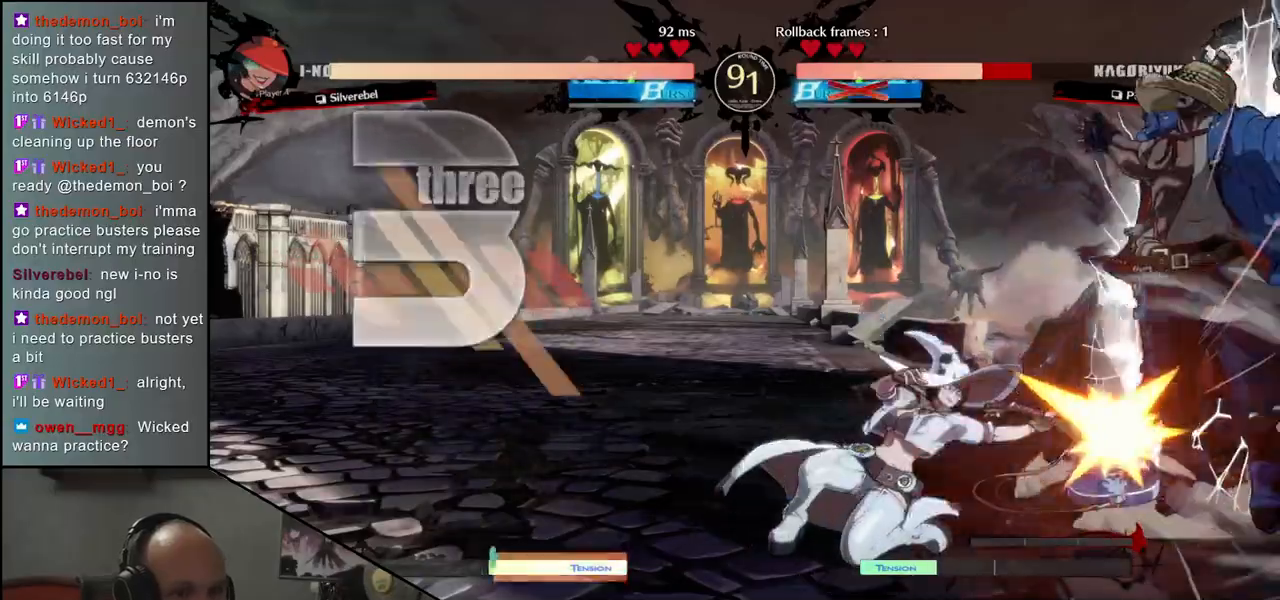
{"buttons": [], "left_stick": "center", "events": [[100, "left_stick", "center"]]}
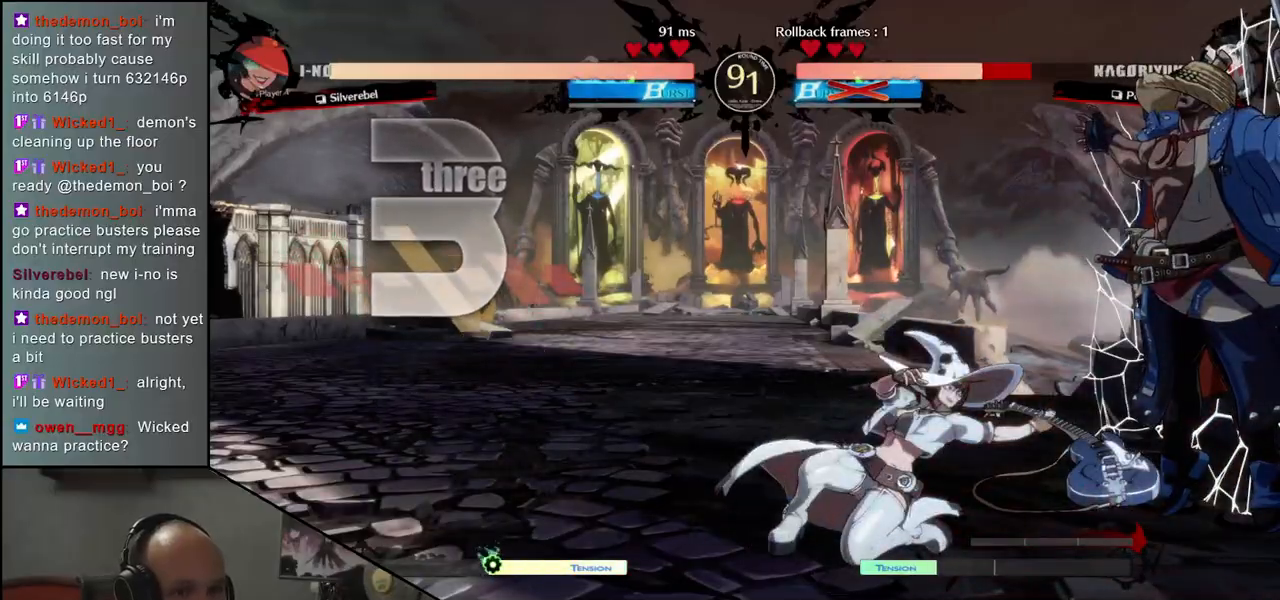
{"buttons": [], "left_stick": "right", "events": [[17, "left_stick", "right"]]}
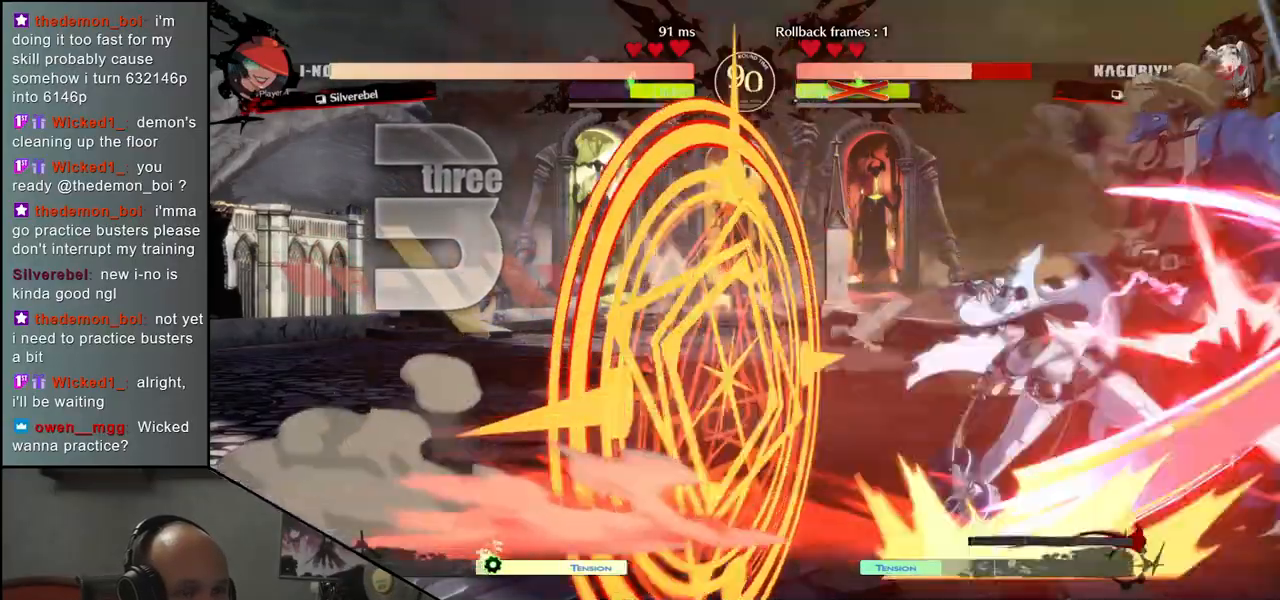
{"buttons": [], "left_stick": "right", "events": []}
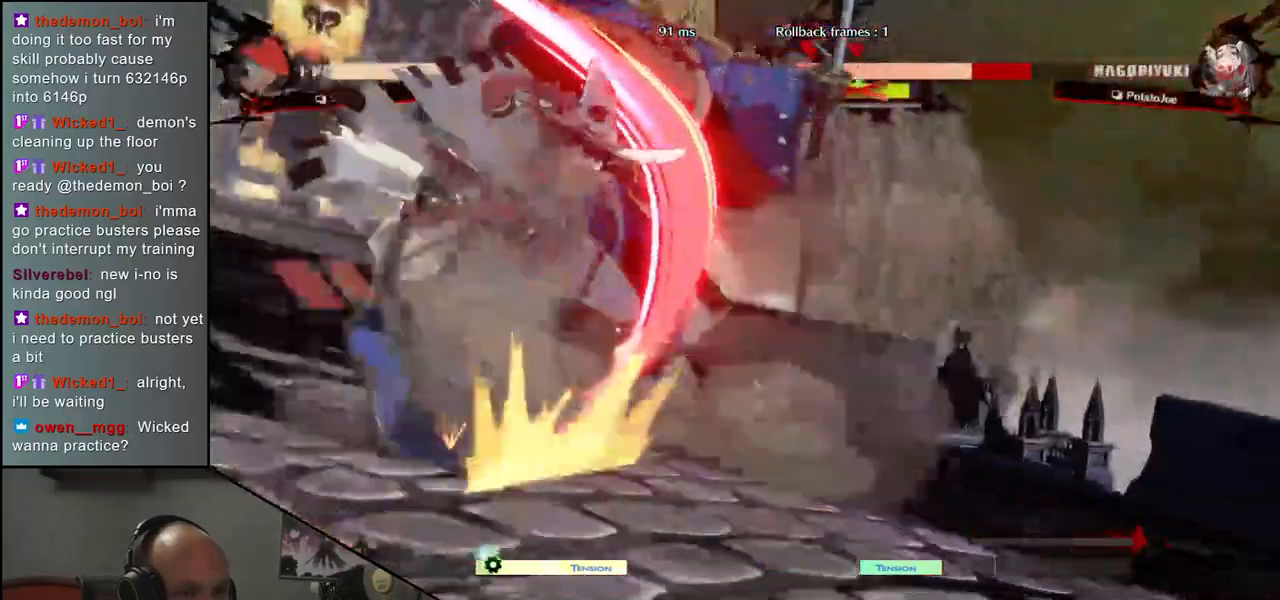
{"buttons": [], "left_stick": "right", "events": []}
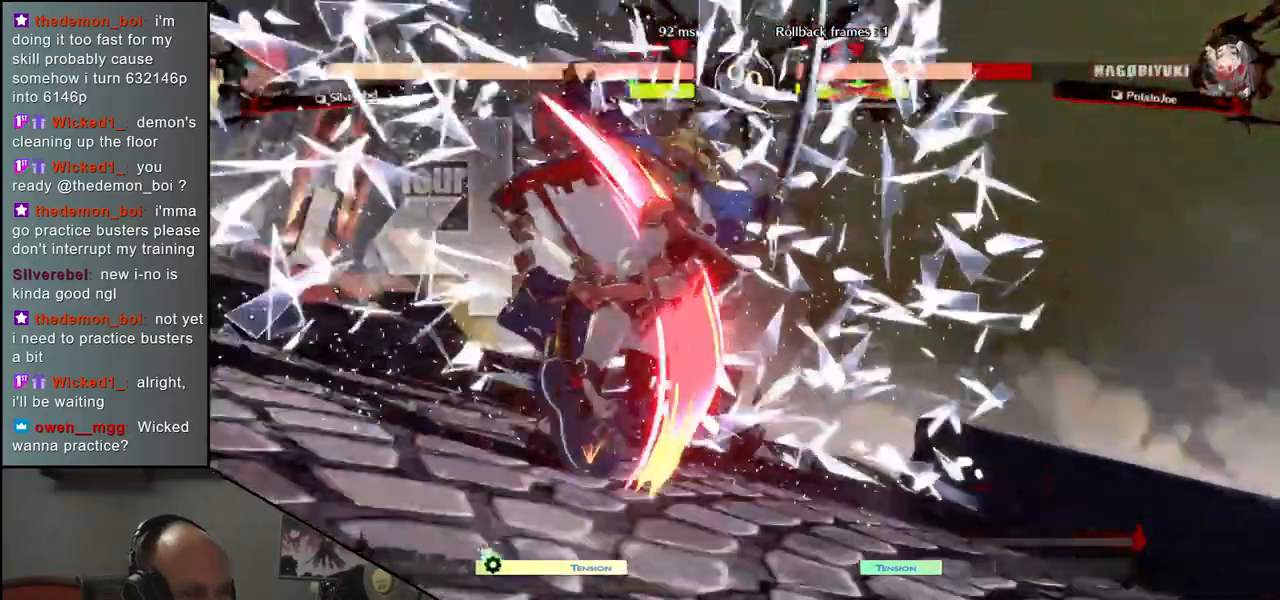
{"buttons": [], "left_stick": "right", "events": []}
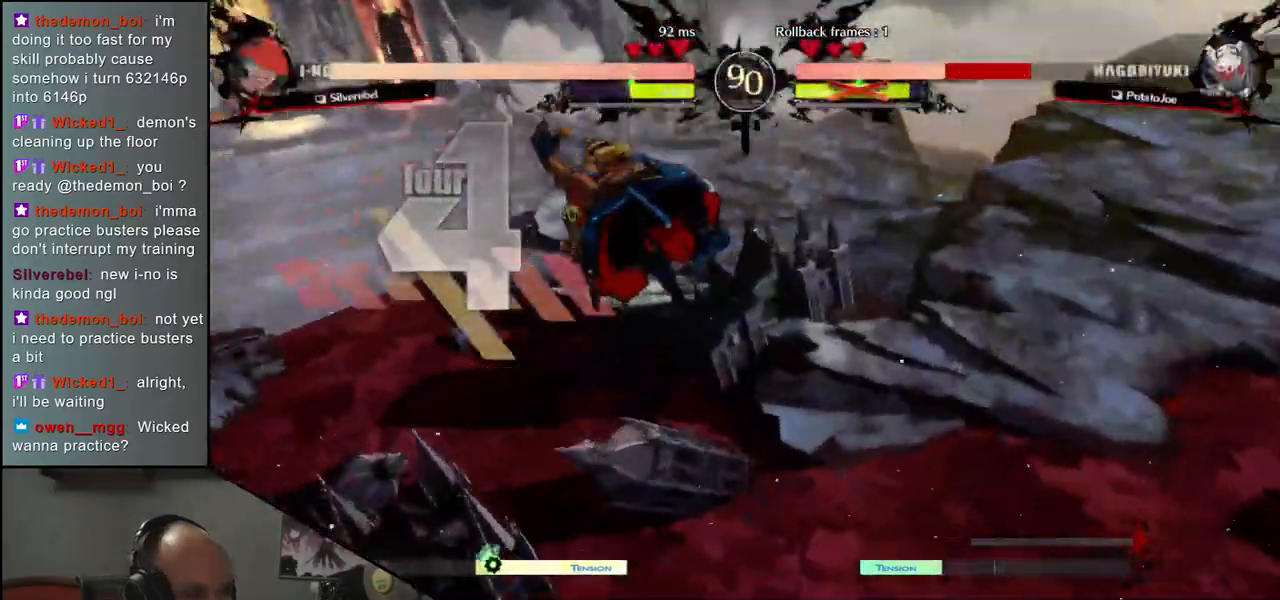
{"buttons": [], "left_stick": "right", "events": []}
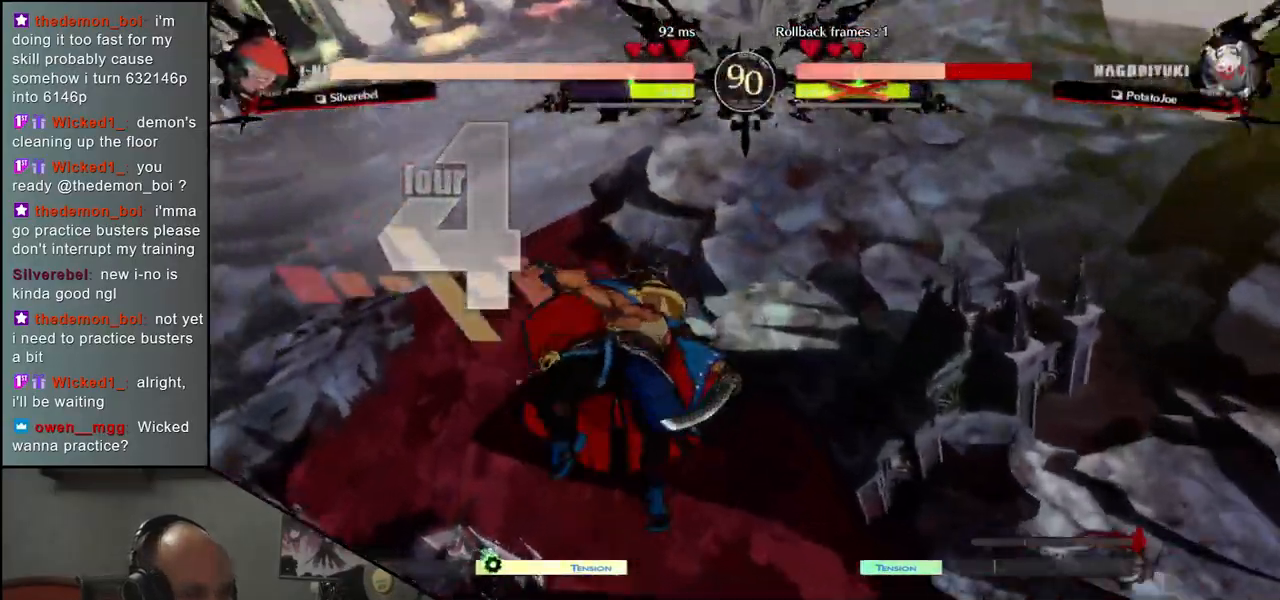
{"buttons": [], "left_stick": "center", "events": [[383, "left_stick", "center"]]}
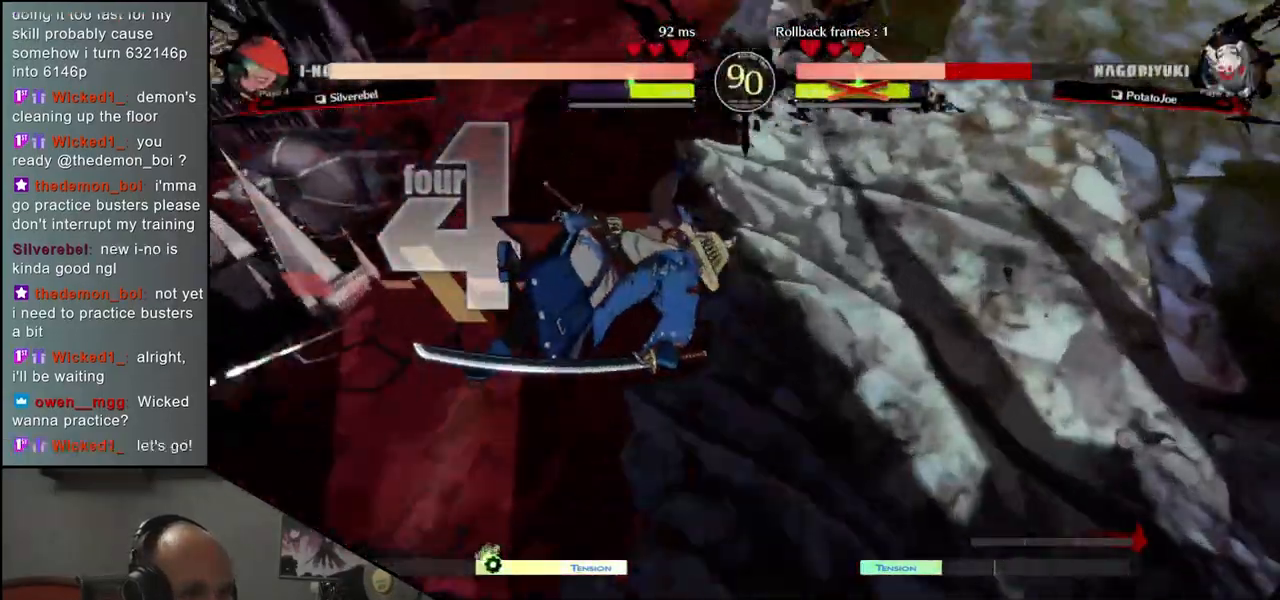
{"buttons": [], "left_stick": "center", "events": []}
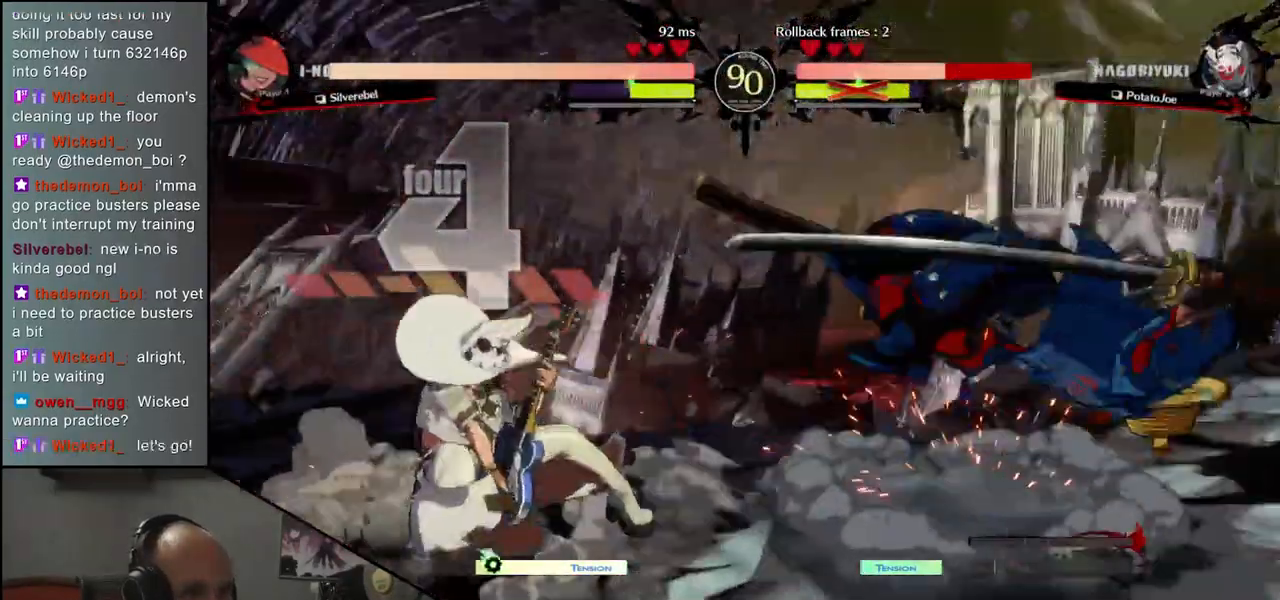
{"buttons": [], "left_stick": "center", "events": []}